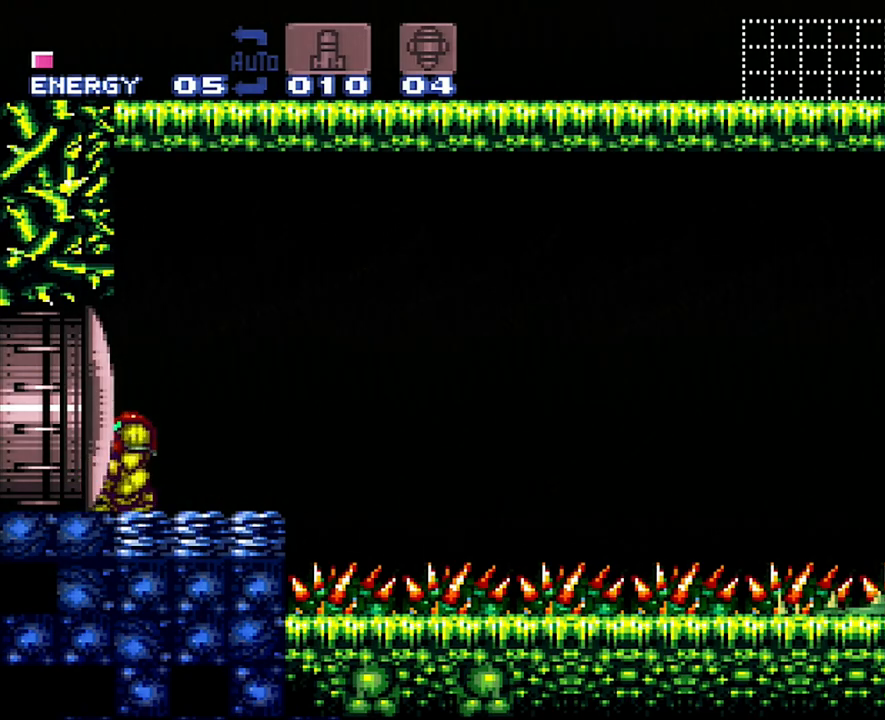
Gameplay with a controller (Nintendo layout); each line is a JSON object with the inputs held at the frame after it. "events" lists button and stick changes between this image and that frame as [ms after this image, input, new state], when the widget could be followed in between. Not read: L3 R3.
{"buttons": [], "events": [[17, "DPAD_DOWN", "down"], [150, "DPAD_DOWN", "up"], [233, "Y", "down"], [300, "DPAD_UP", "down"], [367, "Y", "up"], [417, "DPAD_UP", "up"]]}
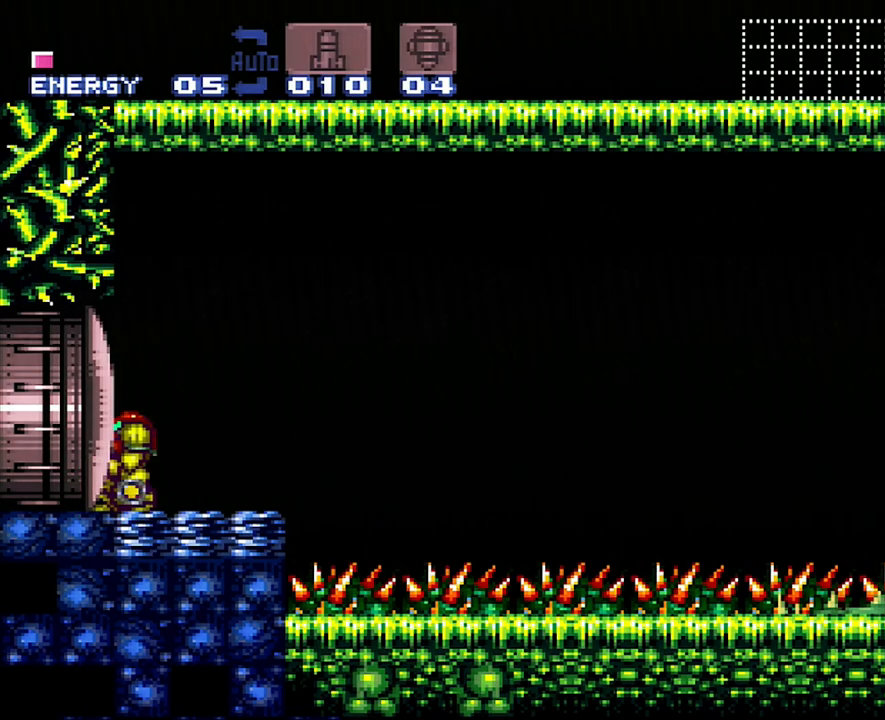
{"buttons": [], "events": [[17, "DPAD_RIGHT", "down"], [83, "DPAD_RIGHT", "up"], [183, "DPAD_DOWN", "down"], [300, "DPAD_DOWN", "up"]]}
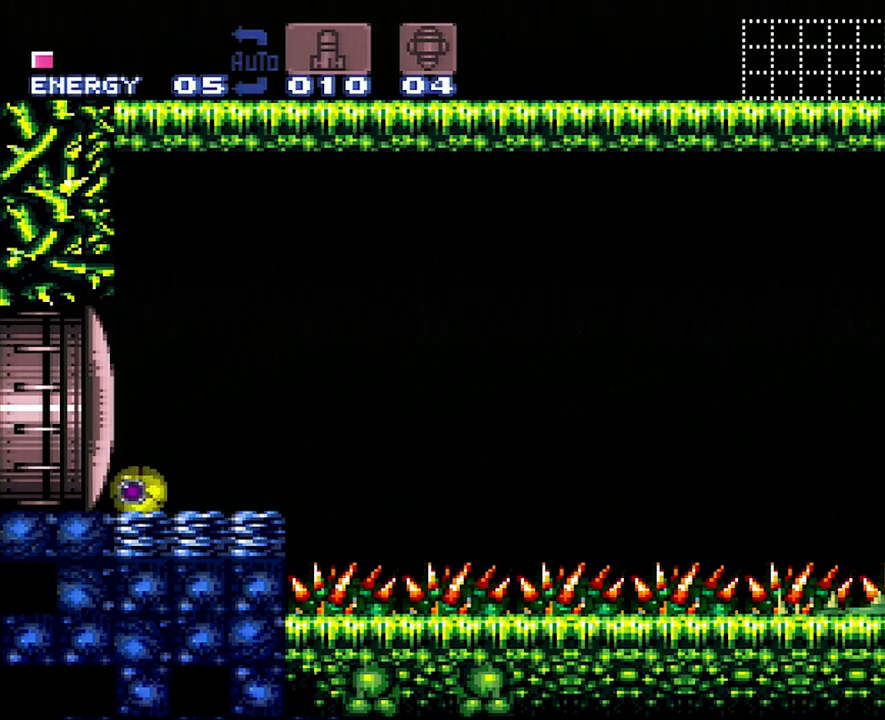
{"buttons": [], "events": []}
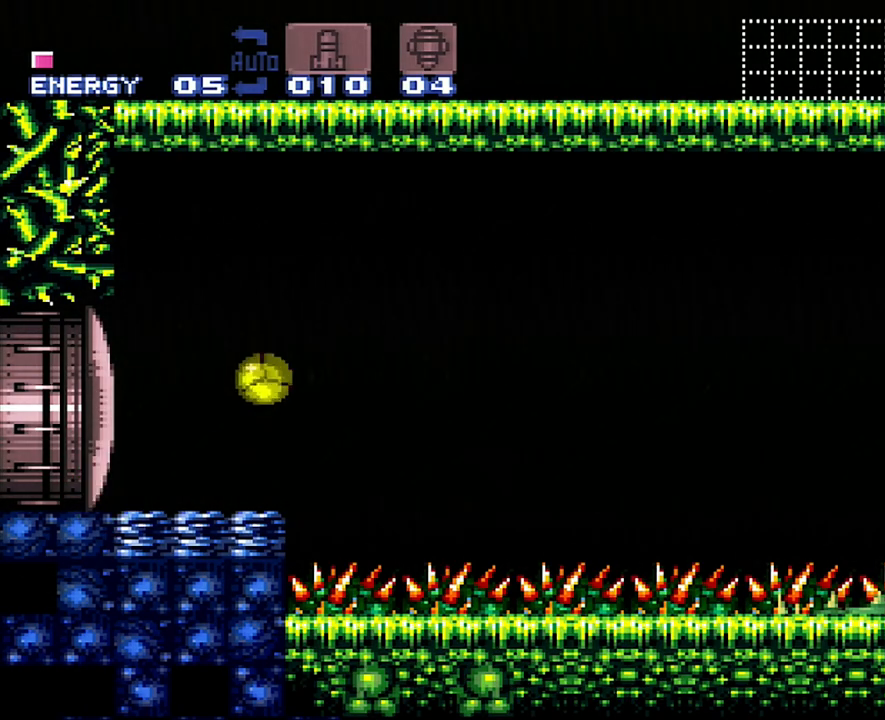
{"buttons": [], "events": []}
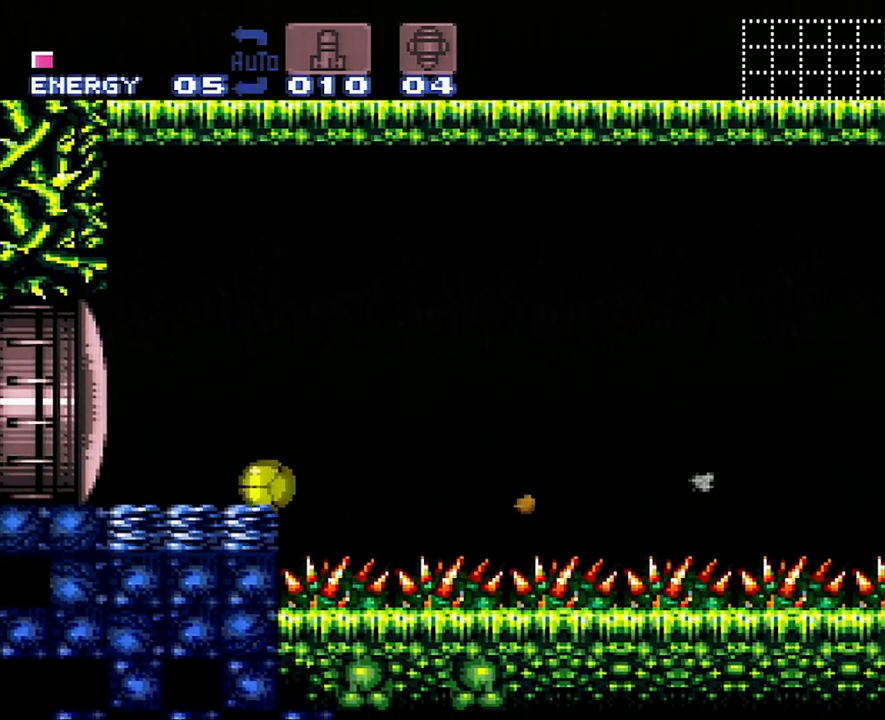
{"buttons": ["Y"], "events": [[167, "DPAD_UP", "down"], [267, "DPAD_UP", "up"], [433, "Y", "down"]]}
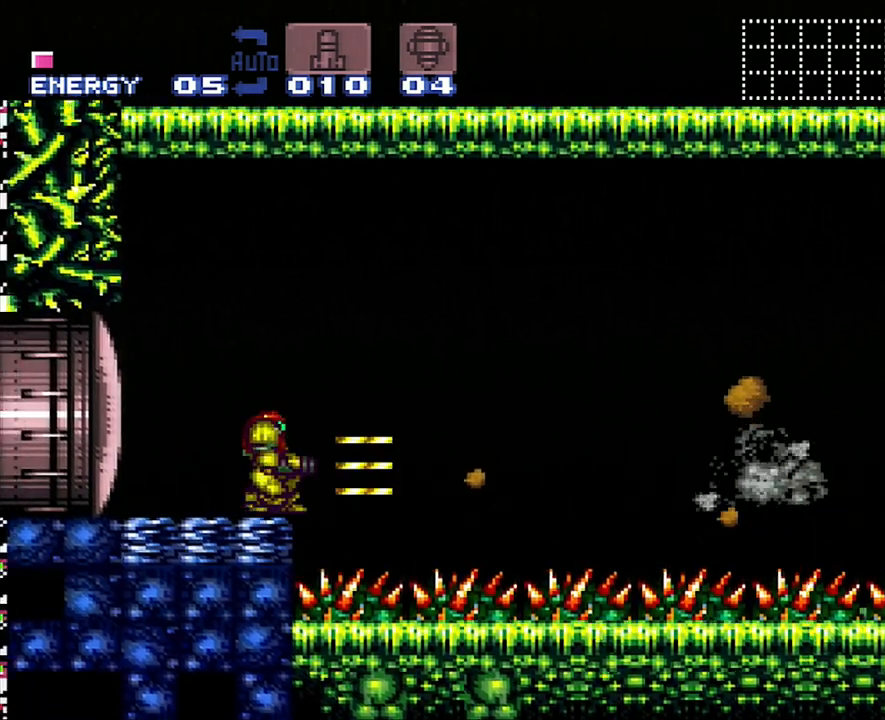
{"buttons": [], "events": [[33, "Y", "up"], [333, "Y", "down"], [450, "Y", "up"]]}
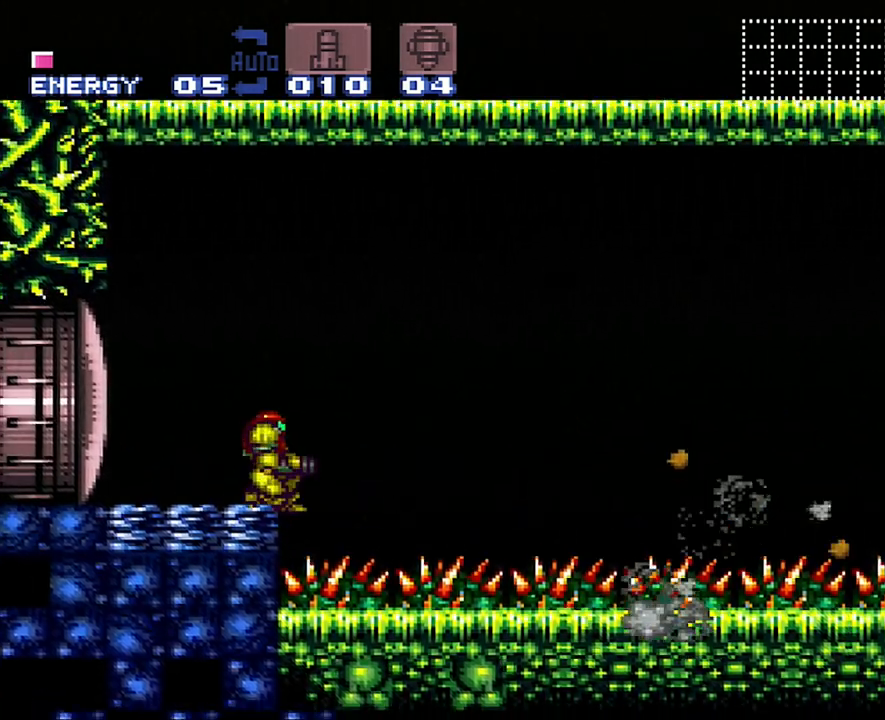
{"buttons": [], "events": [[267, "Y", "down"], [383, "Y", "up"]]}
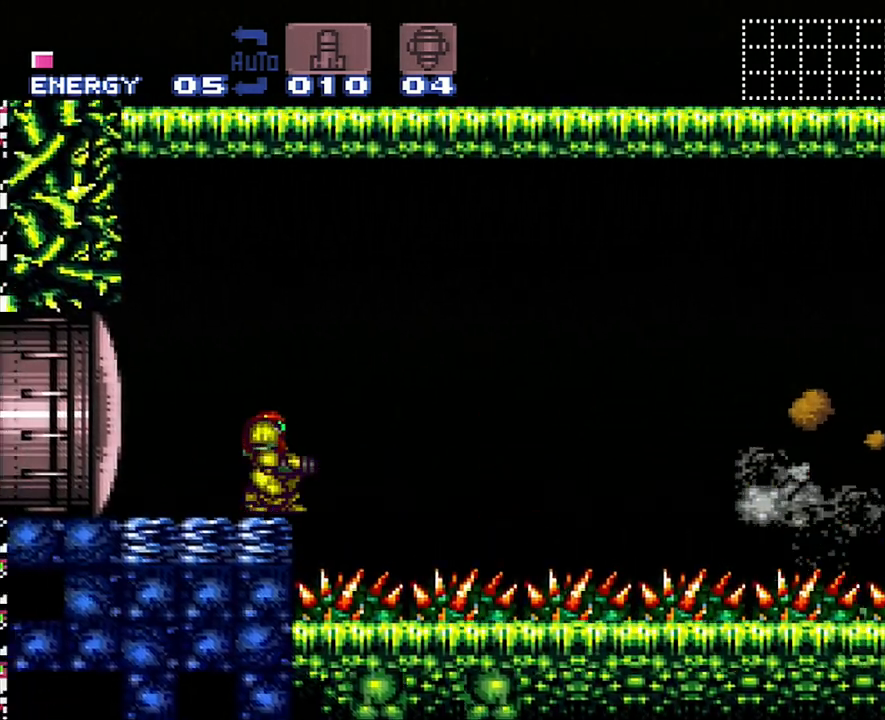
{"buttons": [], "events": [[150, "Y", "down"], [300, "Y", "up"]]}
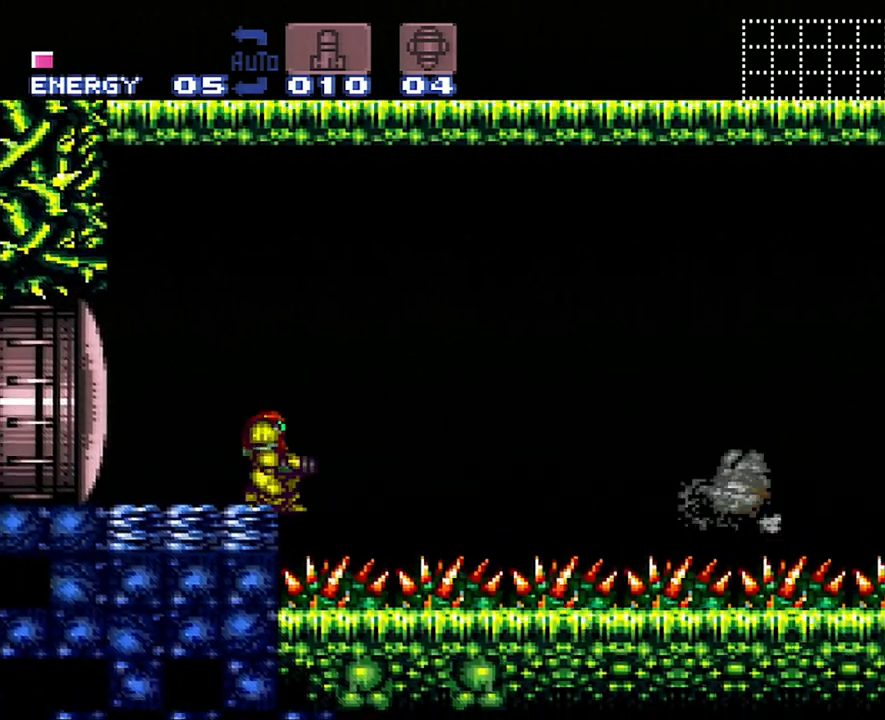
{"buttons": [], "events": [[150, "Y", "down"], [300, "Y", "up"]]}
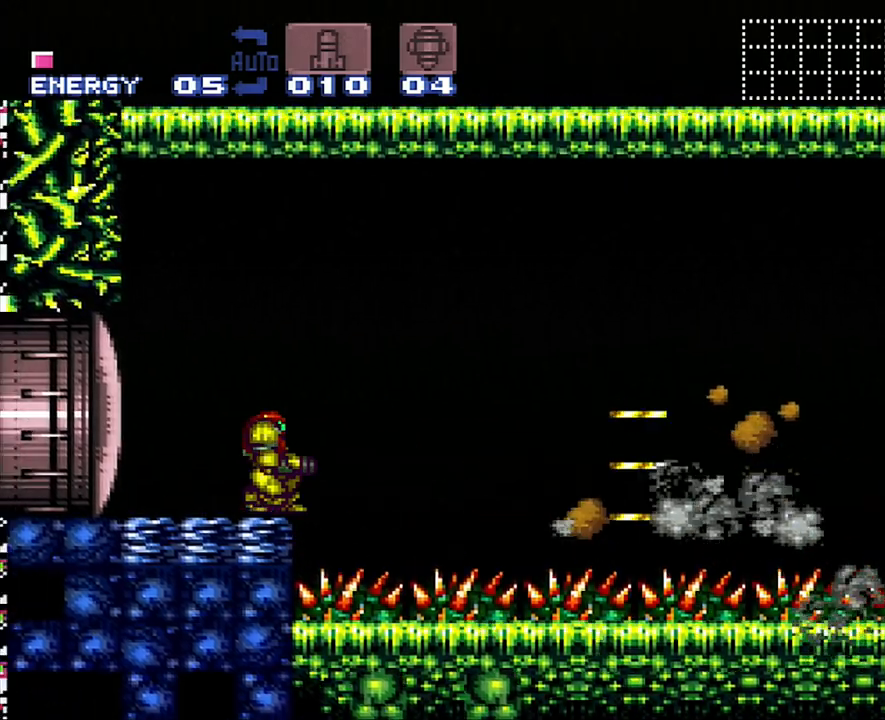
{"buttons": [], "events": [[200, "Y", "down"], [333, "Y", "up"]]}
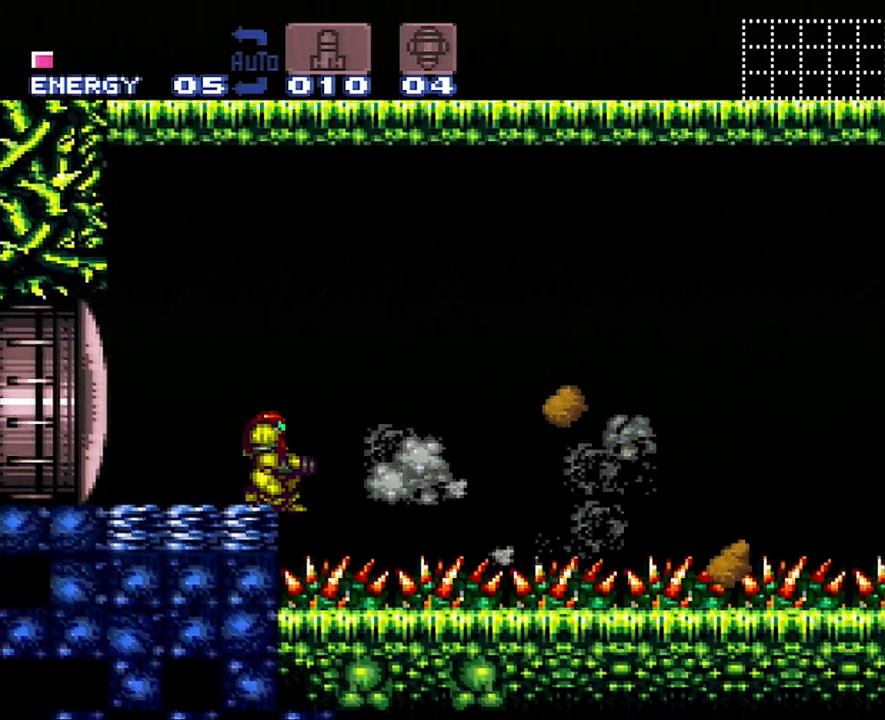
{"buttons": ["Y"], "events": [[50, "Y", "down"], [167, "Y", "up"], [233, "Y", "down"], [367, "Y", "up"], [417, "Y", "down"]]}
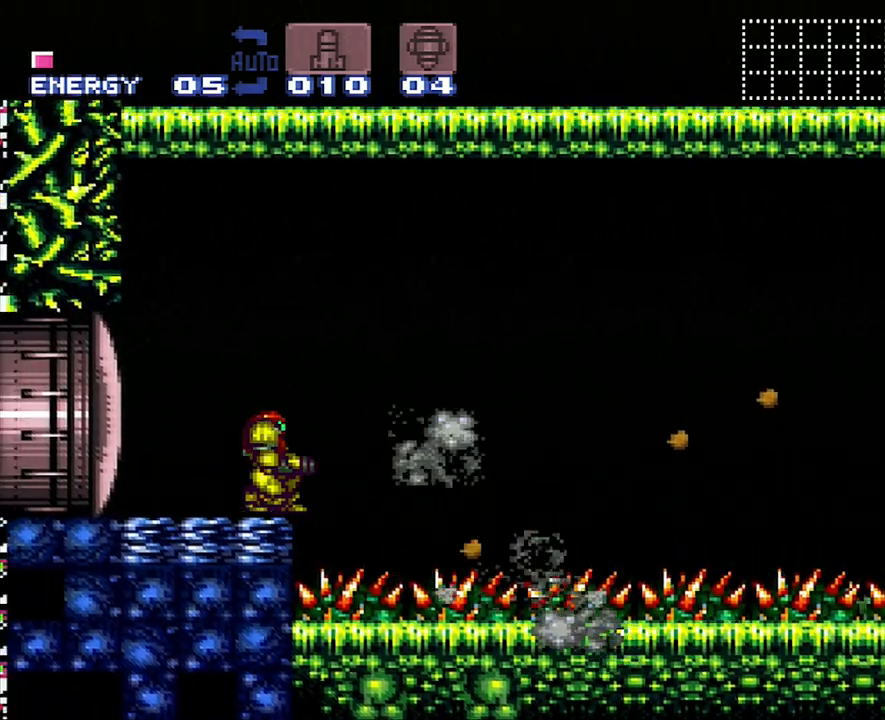
{"buttons": [], "events": [[17, "Y", "up"], [117, "Y", "down"], [217, "Y", "up"], [283, "Y", "down"], [467, "Y", "up"]]}
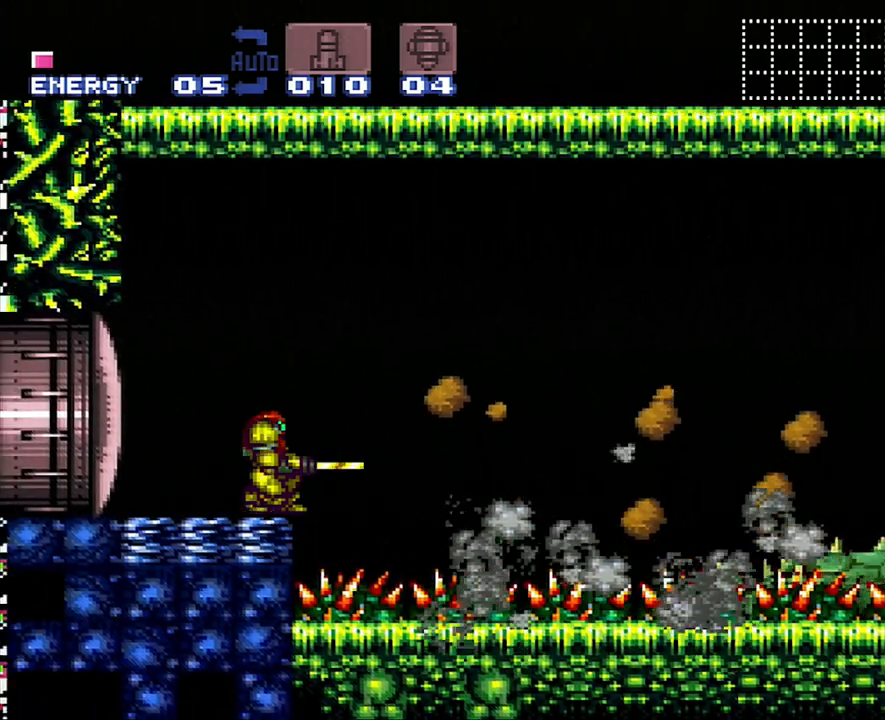
{"buttons": ["Y"], "events": [[50, "Y", "down"], [150, "Y", "up"], [200, "Y", "down"], [367, "Y", "up"], [400, "Y", "down"]]}
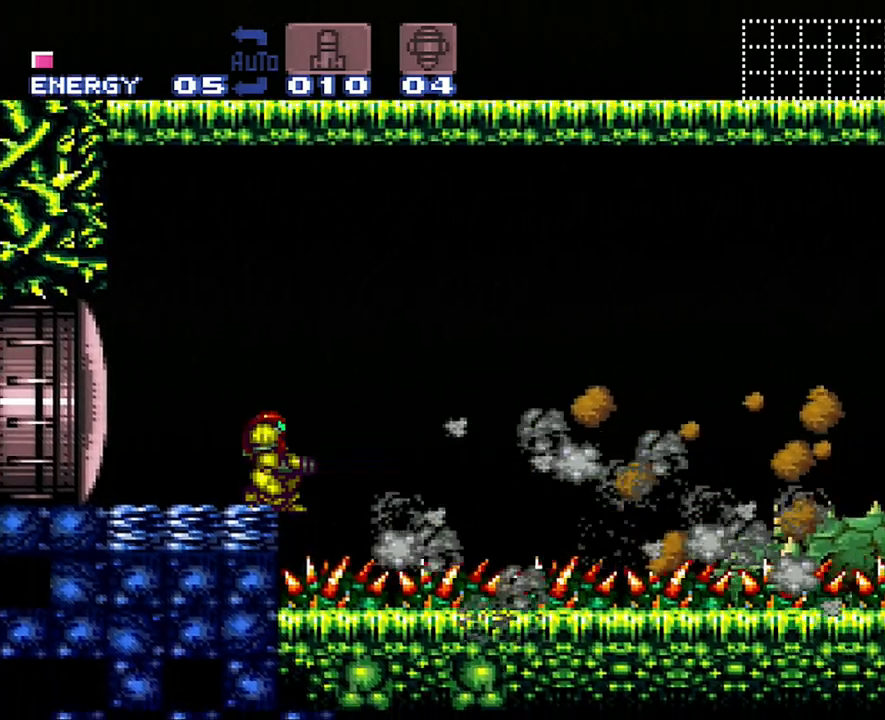
{"buttons": [], "events": [[17, "Y", "up"], [83, "DPAD_DOWN", "down"], [183, "DPAD_DOWN", "up"], [267, "DPAD_DOWN", "down"], [367, "DPAD_DOWN", "up"]]}
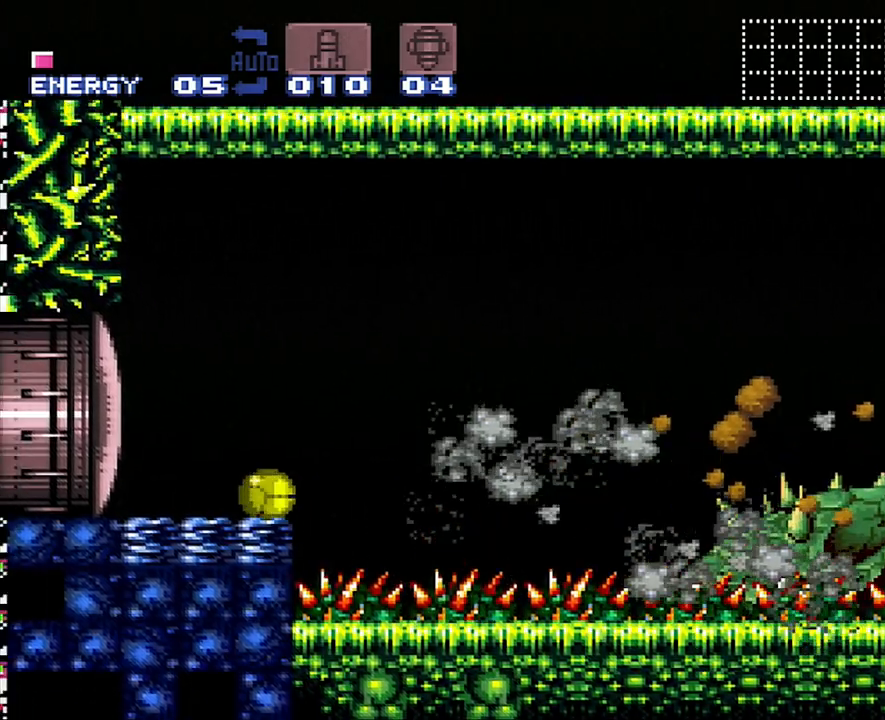
{"buttons": [], "events": []}
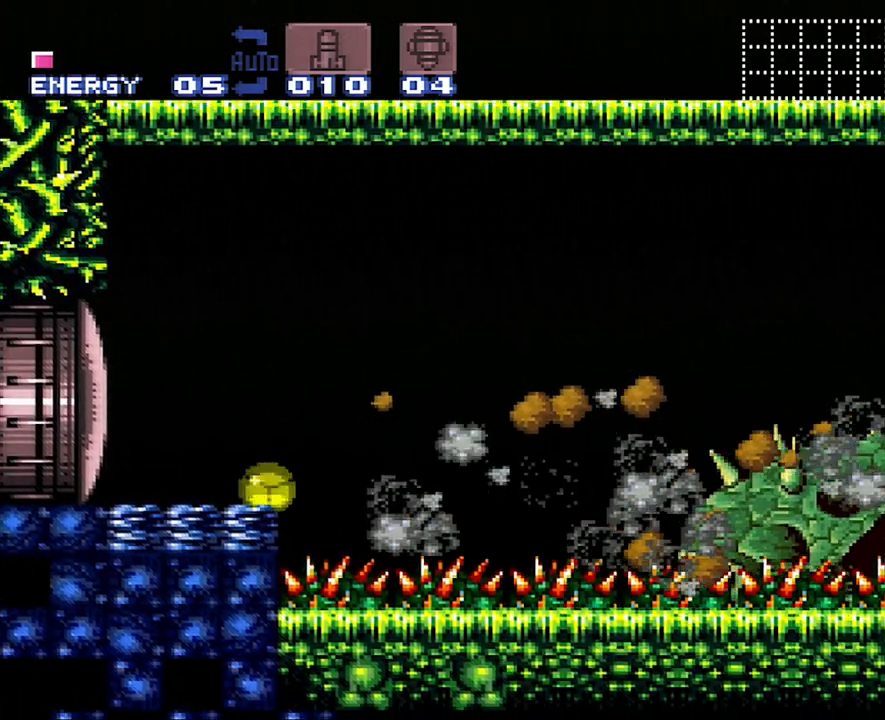
{"buttons": [], "events": []}
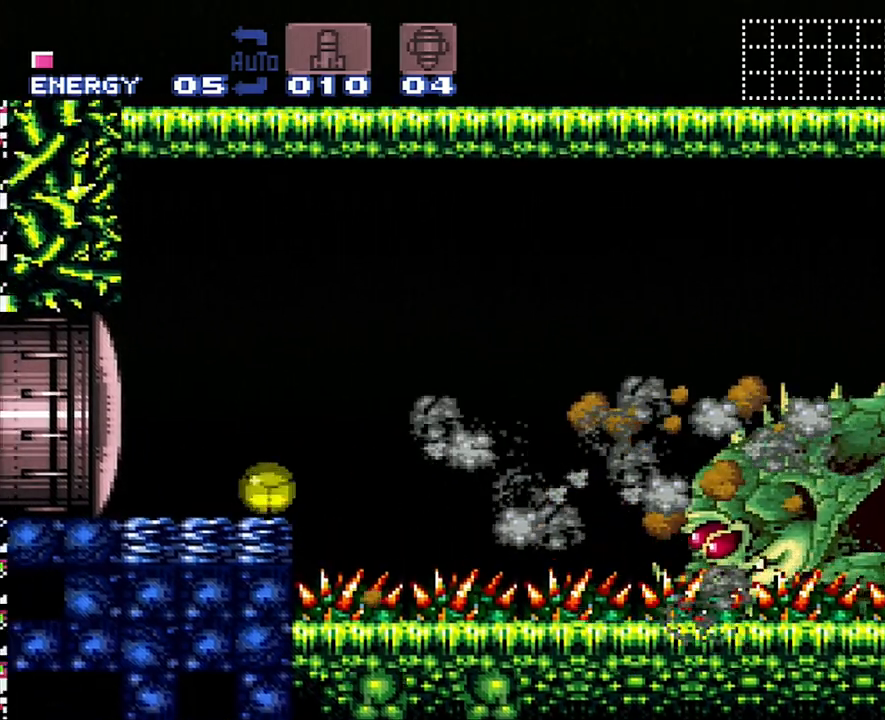
{"buttons": [], "events": [[17, "X", "down"], [117, "X", "up"]]}
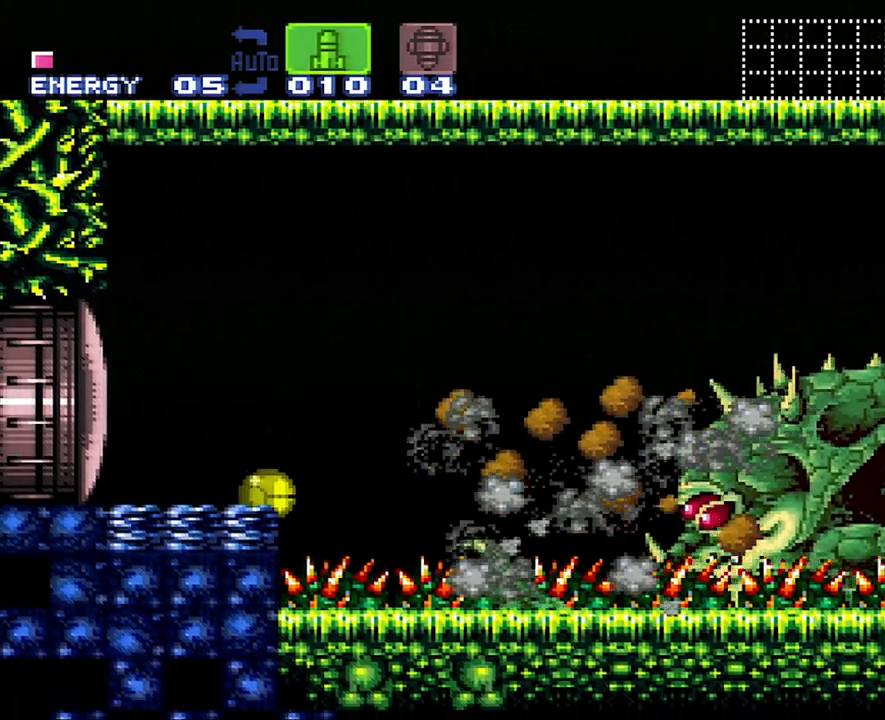
{"buttons": [], "events": []}
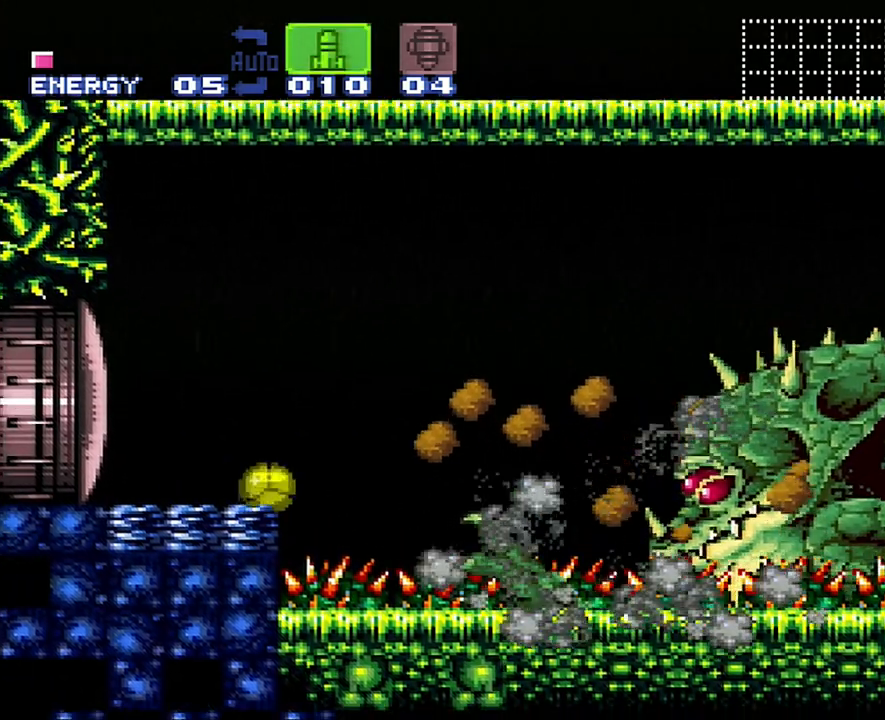
{"buttons": [], "events": []}
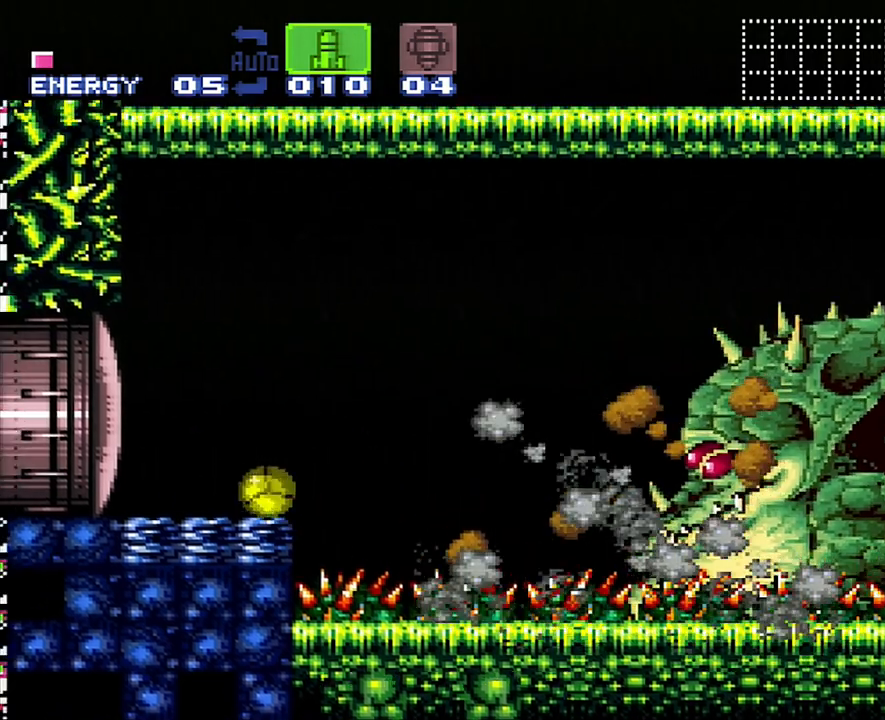
{"buttons": [], "events": []}
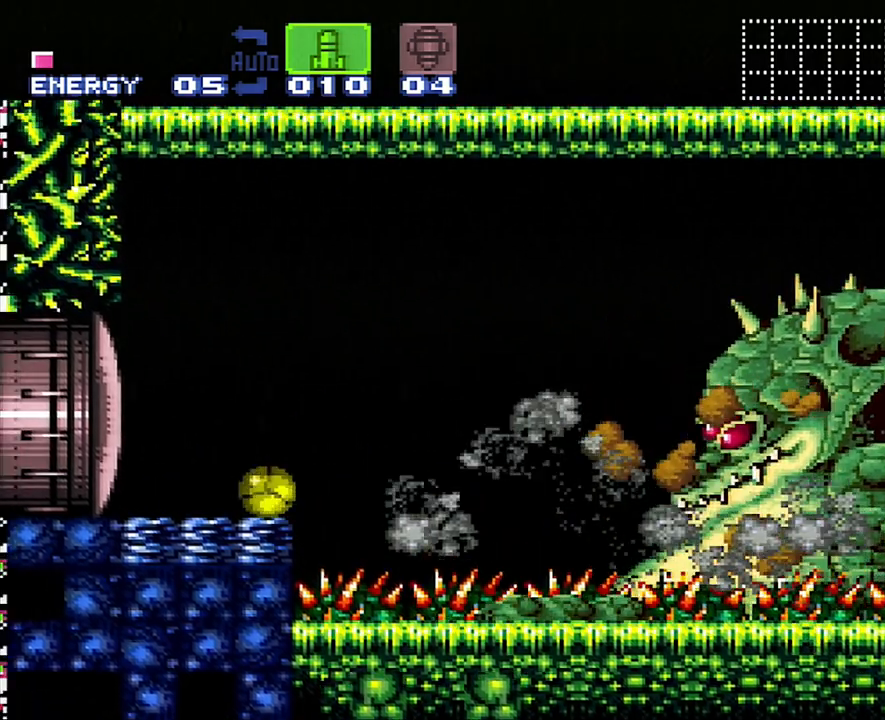
{"buttons": [], "events": []}
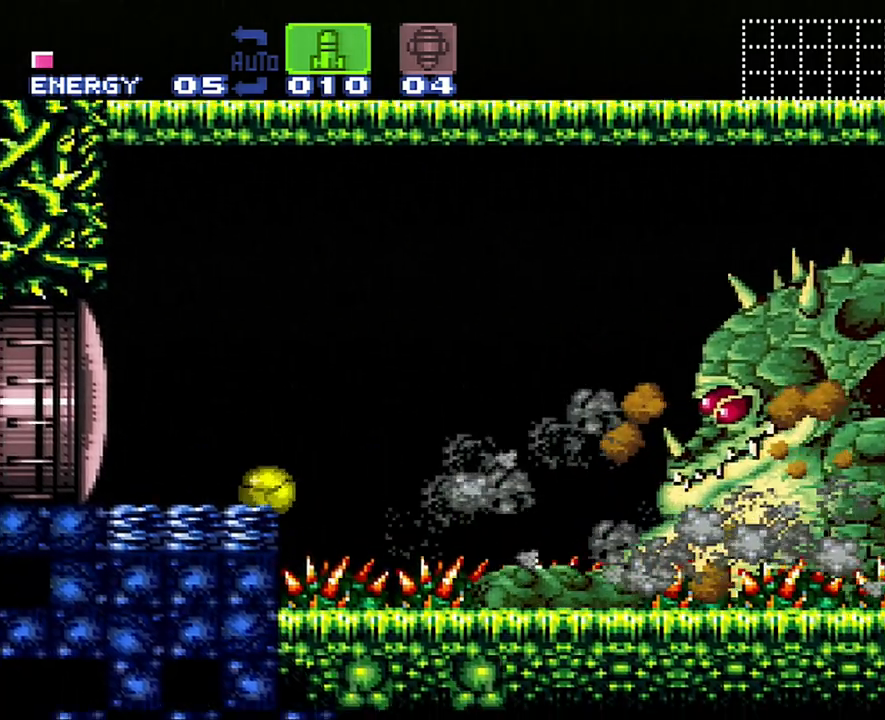
{"buttons": [], "events": []}
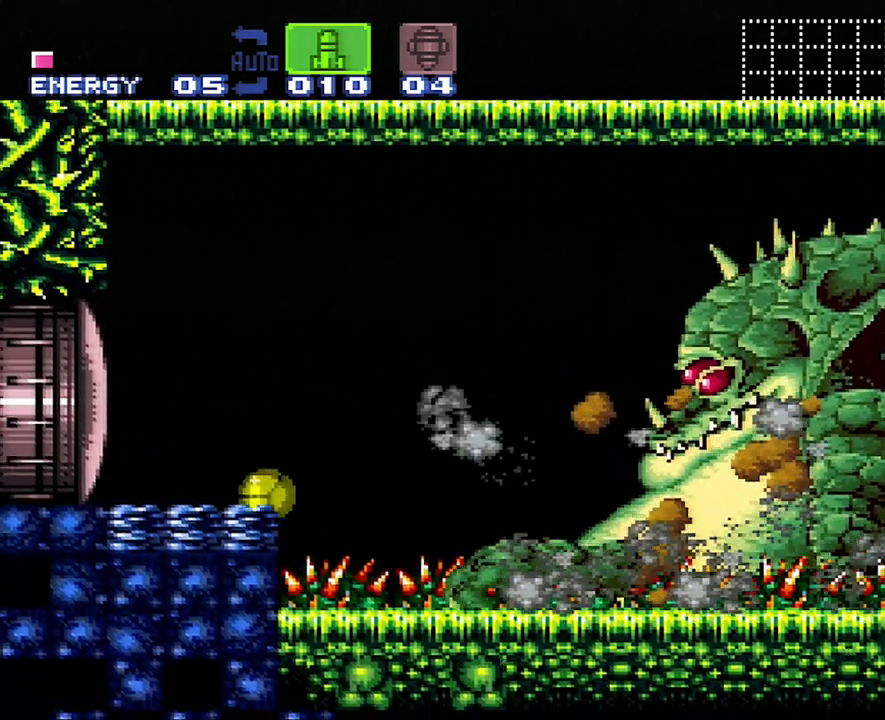
{"buttons": [], "events": []}
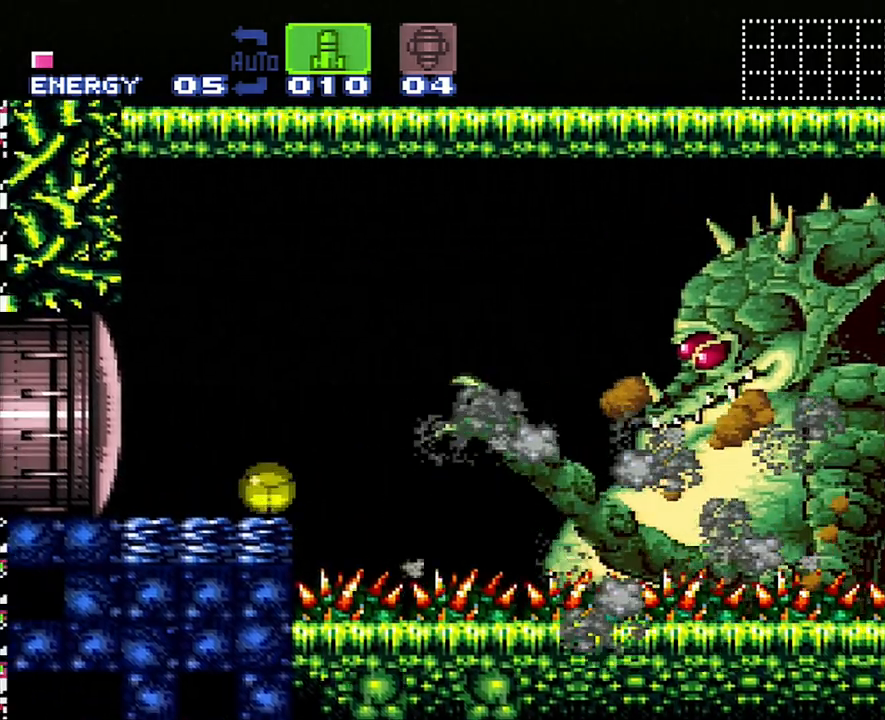
{"buttons": [], "events": [[17, "DPAD_UP", "down"], [133, "DPAD_UP", "up"], [233, "DPAD_UP", "down"], [333, "DPAD_UP", "up"]]}
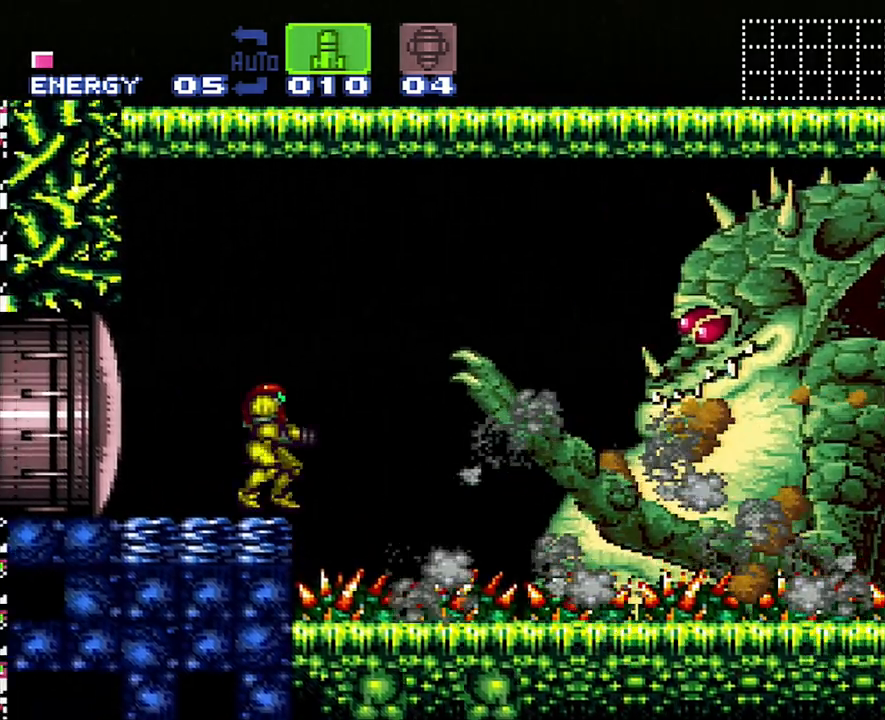
{"buttons": [], "events": [[17, "DPAD_UP", "down"], [117, "DPAD_UP", "up"]]}
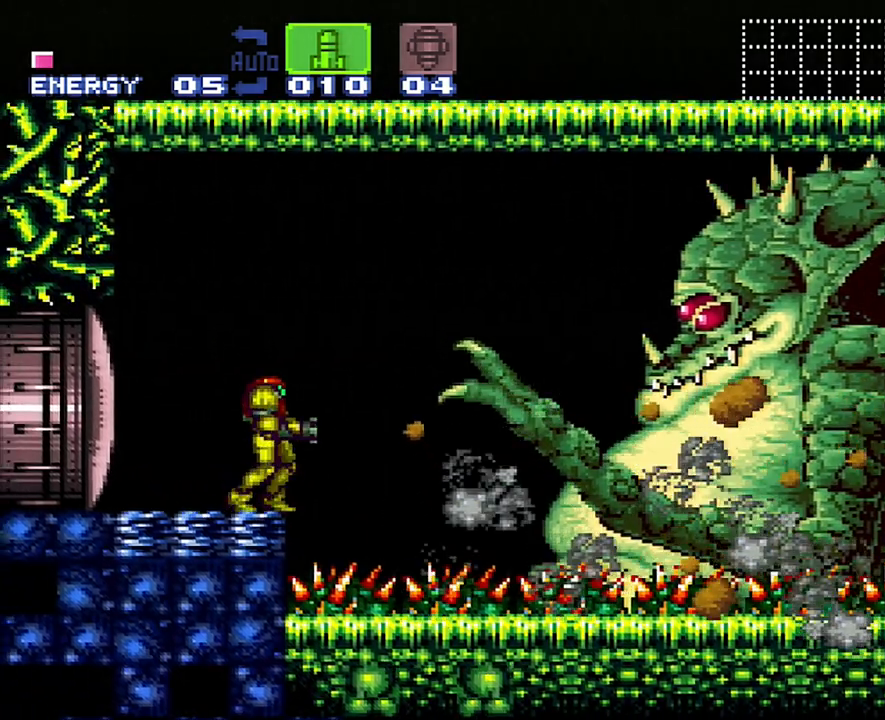
{"buttons": ["Y"], "events": [[117, "B", "down"], [317, "B", "up"], [433, "Y", "down"]]}
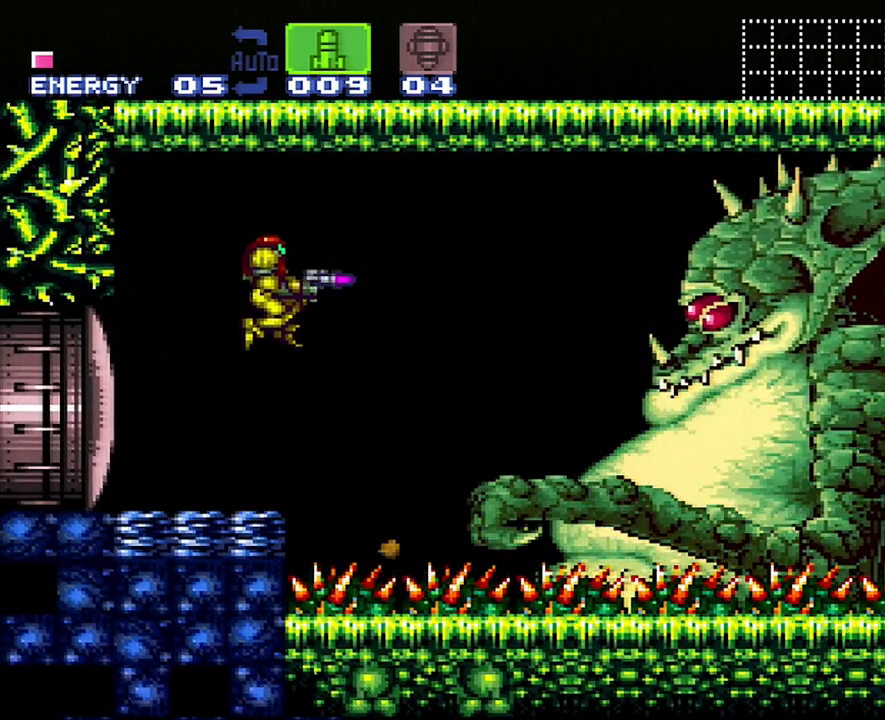
{"buttons": [], "events": [[17, "Y", "up"], [150, "Y", "down"], [267, "Y", "up"], [367, "X", "down"], [500, "X", "up"]]}
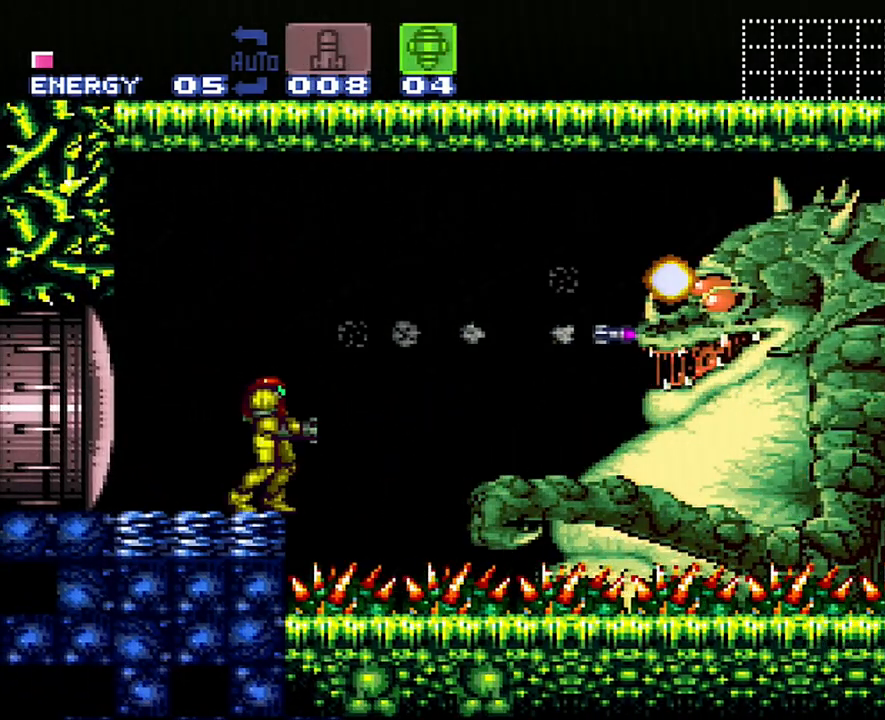
{"buttons": [], "events": [[83, "B", "down"], [267, "Y", "down"], [333, "B", "up"], [367, "Y", "up"]]}
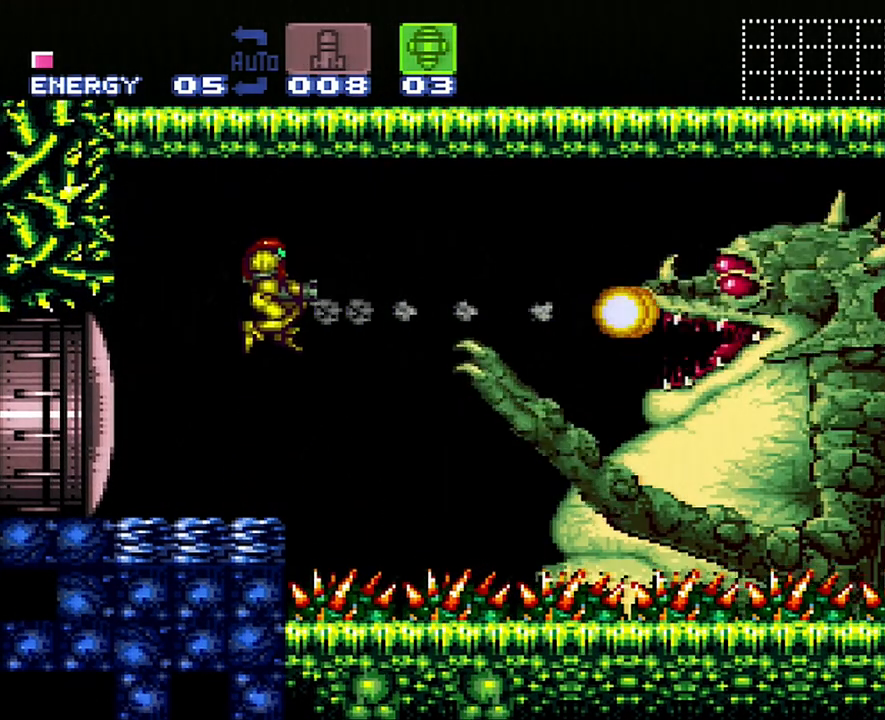
{"buttons": [], "events": [[83, "Y", "down"], [217, "Y", "up"], [400, "B", "down"], [483, "B", "up"]]}